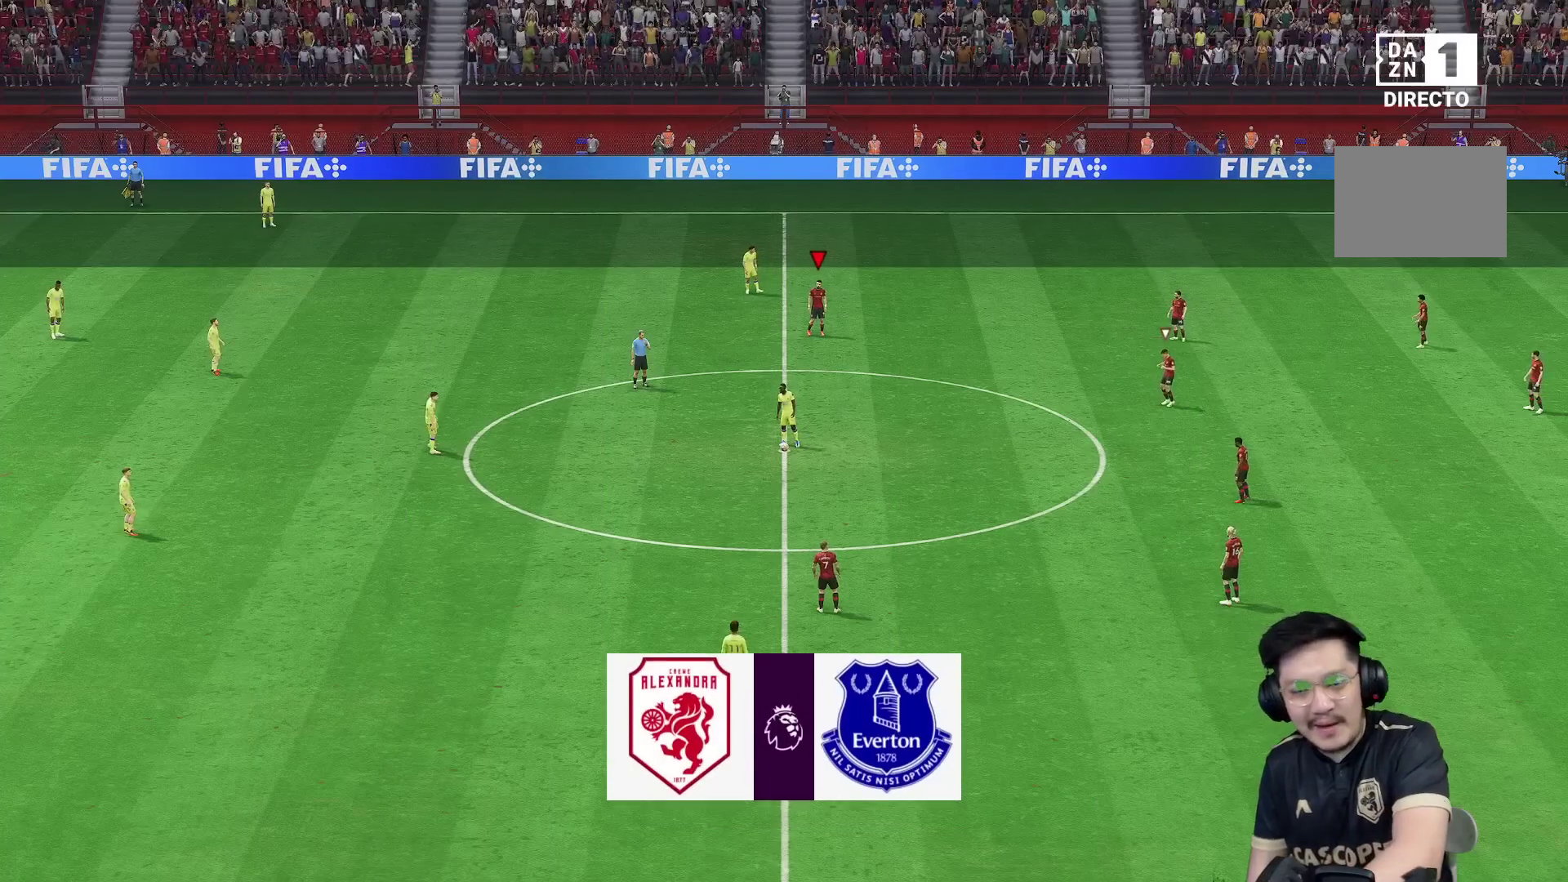
Gameplay with a controller (Xbox layout); each line is a JSON object with the inputs held at the frame after it (dt_ms = milliseconds from this image to that frame). "events" lists button and stick changes between this image and that frame as [ms after this image, input, new state], when the widget could be followed in between. Not read: L3 R3.
{"dt_ms": 500, "buttons": [], "left_stick": "center", "right_stick": "center", "events": []}
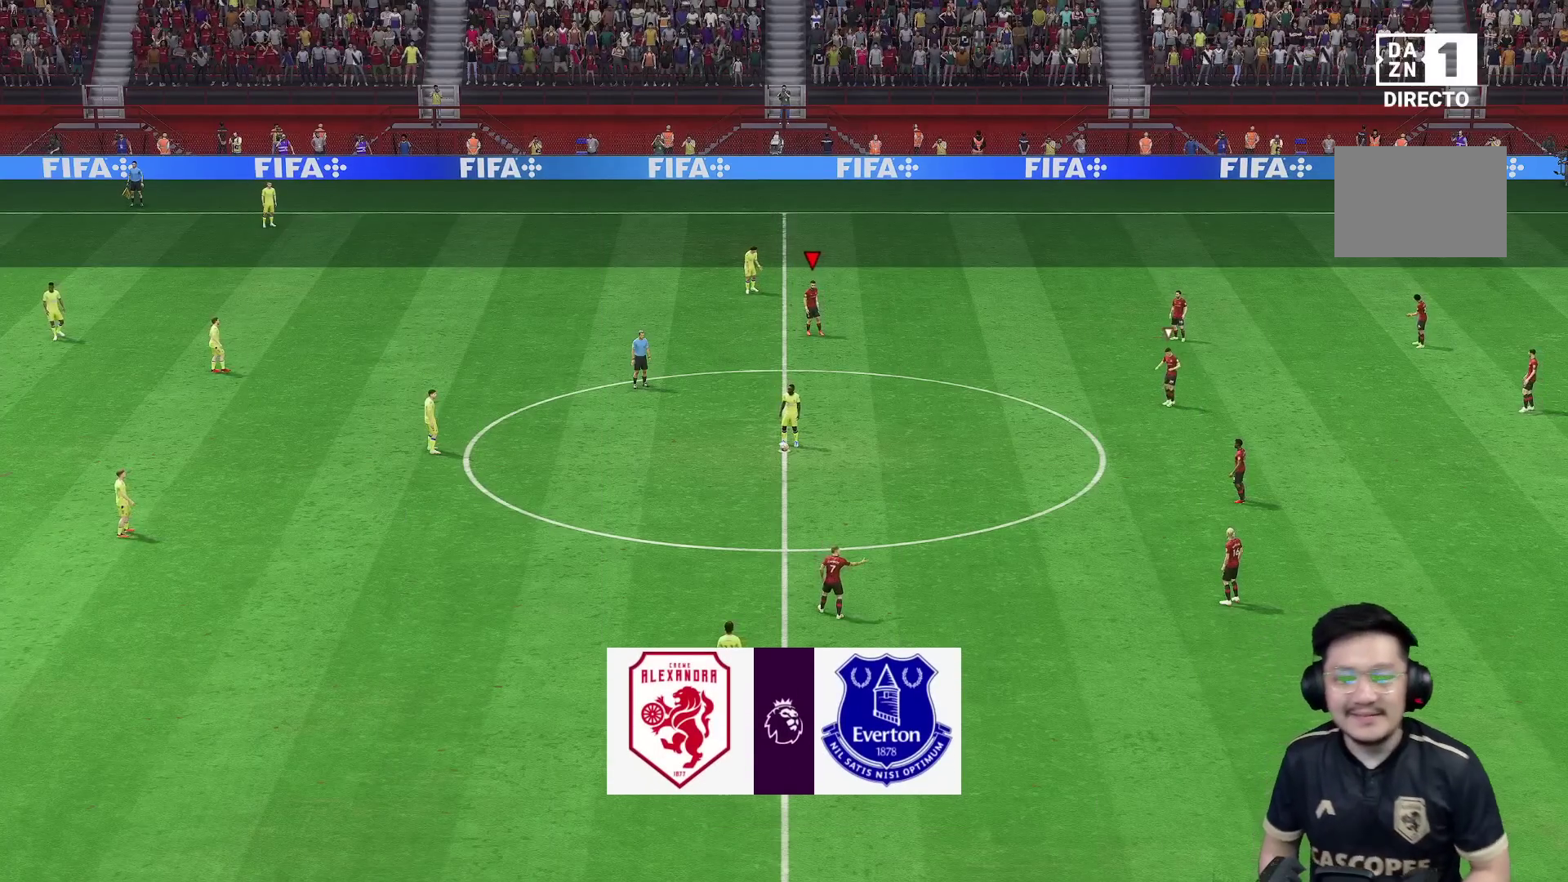
{"dt_ms": 500, "buttons": ["R1"], "left_stick": "left", "right_stick": "center", "events": [[83, "right_stick", "down-left"], [150, "right_stick", "center"], [300, "left_stick", "up-left"], [350, "left_stick", "left"], [483, "R1", "down"]]}
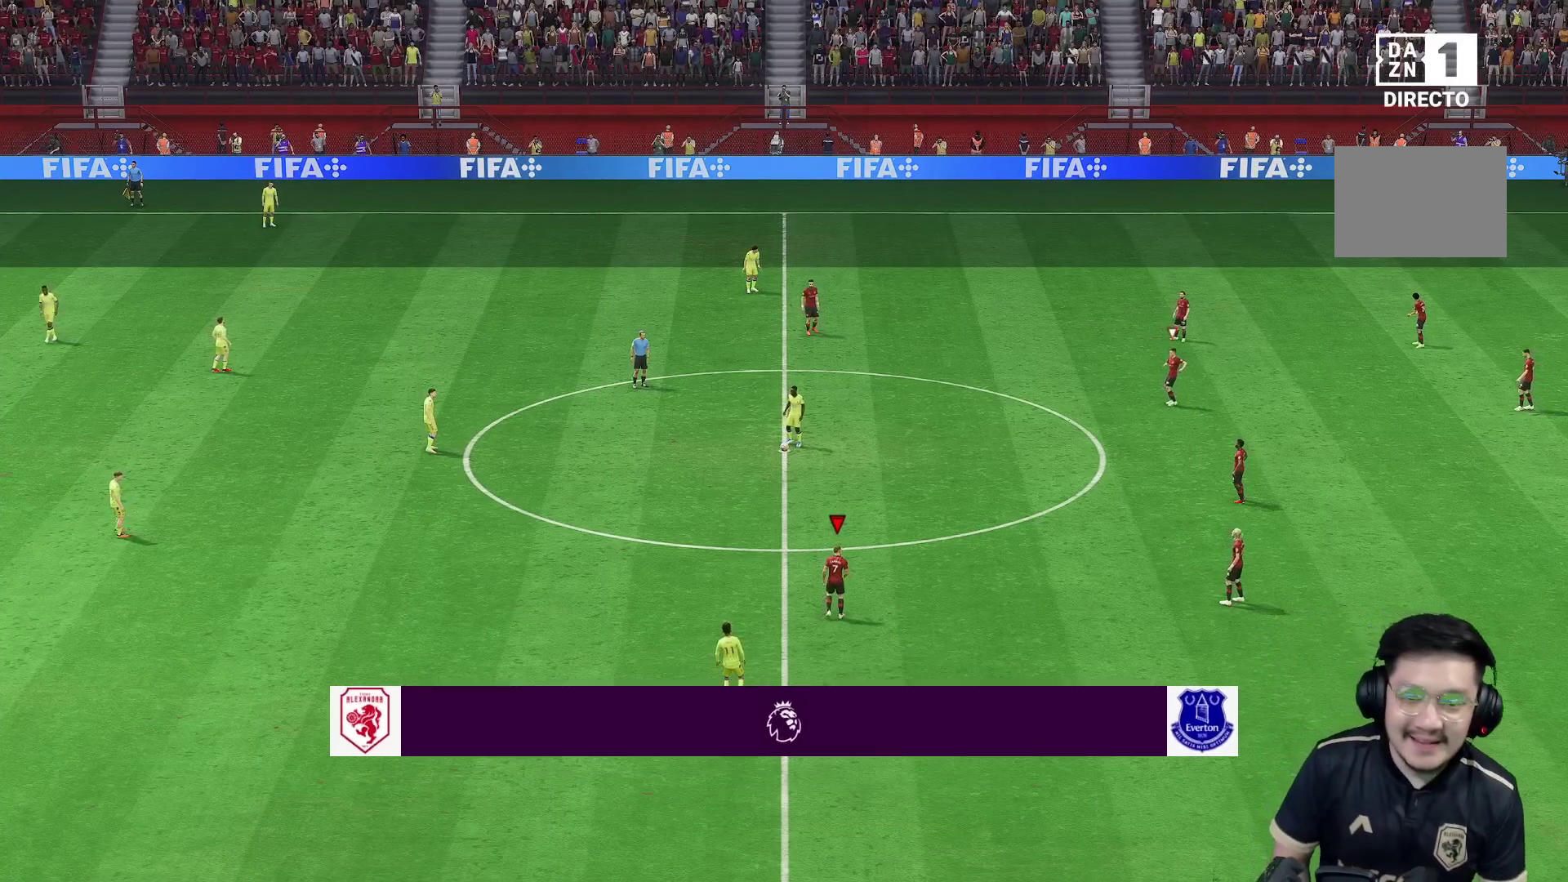
{"dt_ms": 500, "buttons": [], "left_stick": "up-left", "right_stick": "center", "events": [[17, "left_stick", "up-left"], [183, "R1", "up"]]}
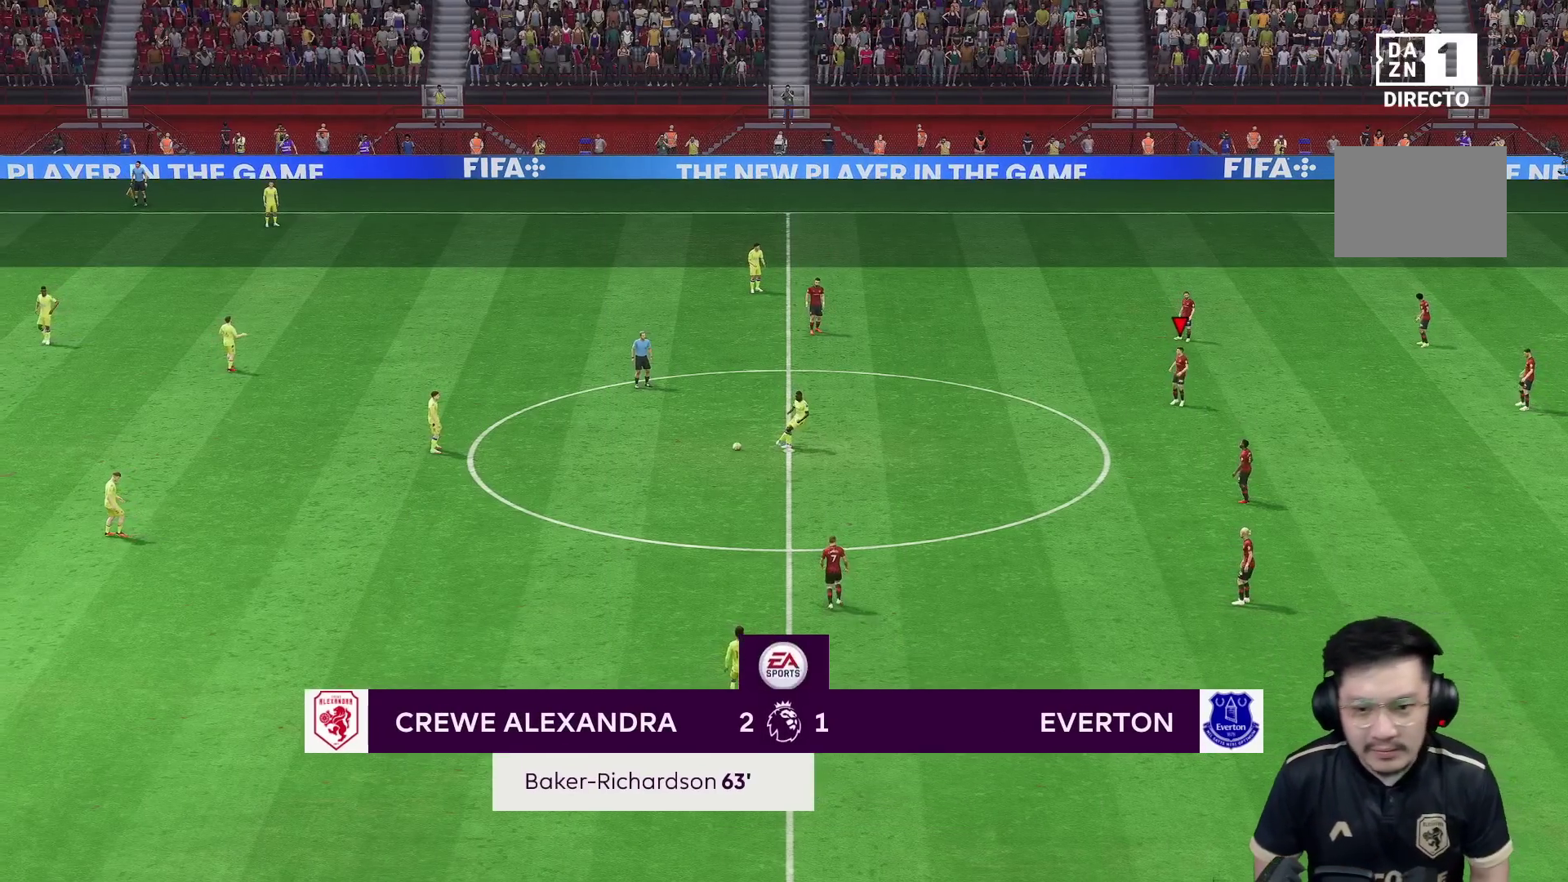
{"dt_ms": 500, "buttons": ["R2"], "left_stick": "left", "right_stick": "center", "events": [[167, "left_stick", "left"], [233, "R1", "down"], [483, "R1", "up"], [500, "R2", "down"]]}
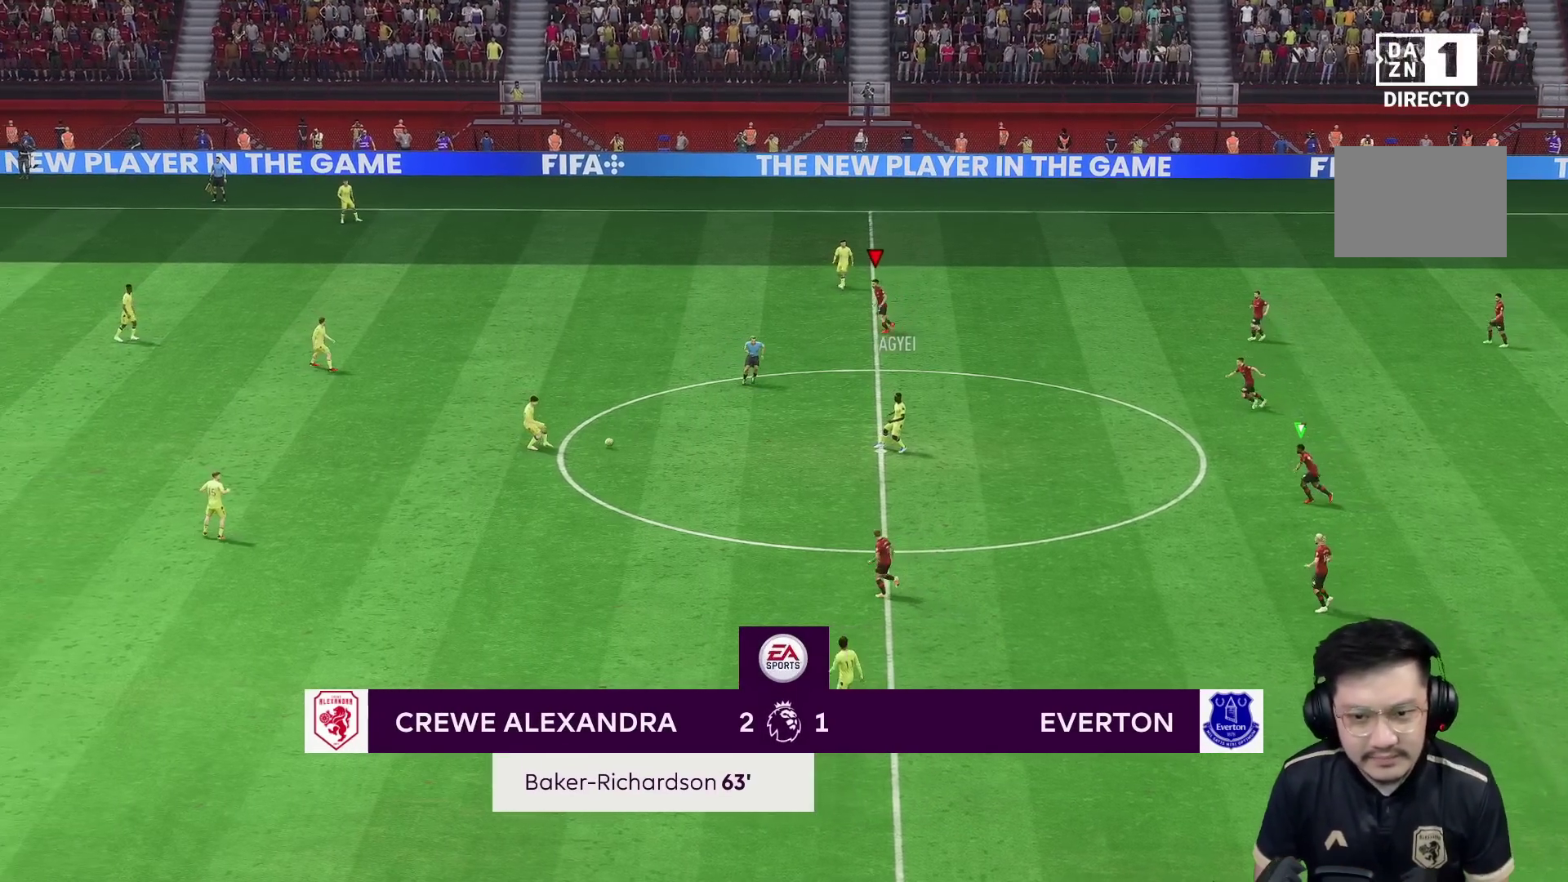
{"dt_ms": 500, "buttons": ["R2"], "left_stick": "left", "right_stick": "center", "events": [[17, "R2", "up"], [483, "R2", "down"]]}
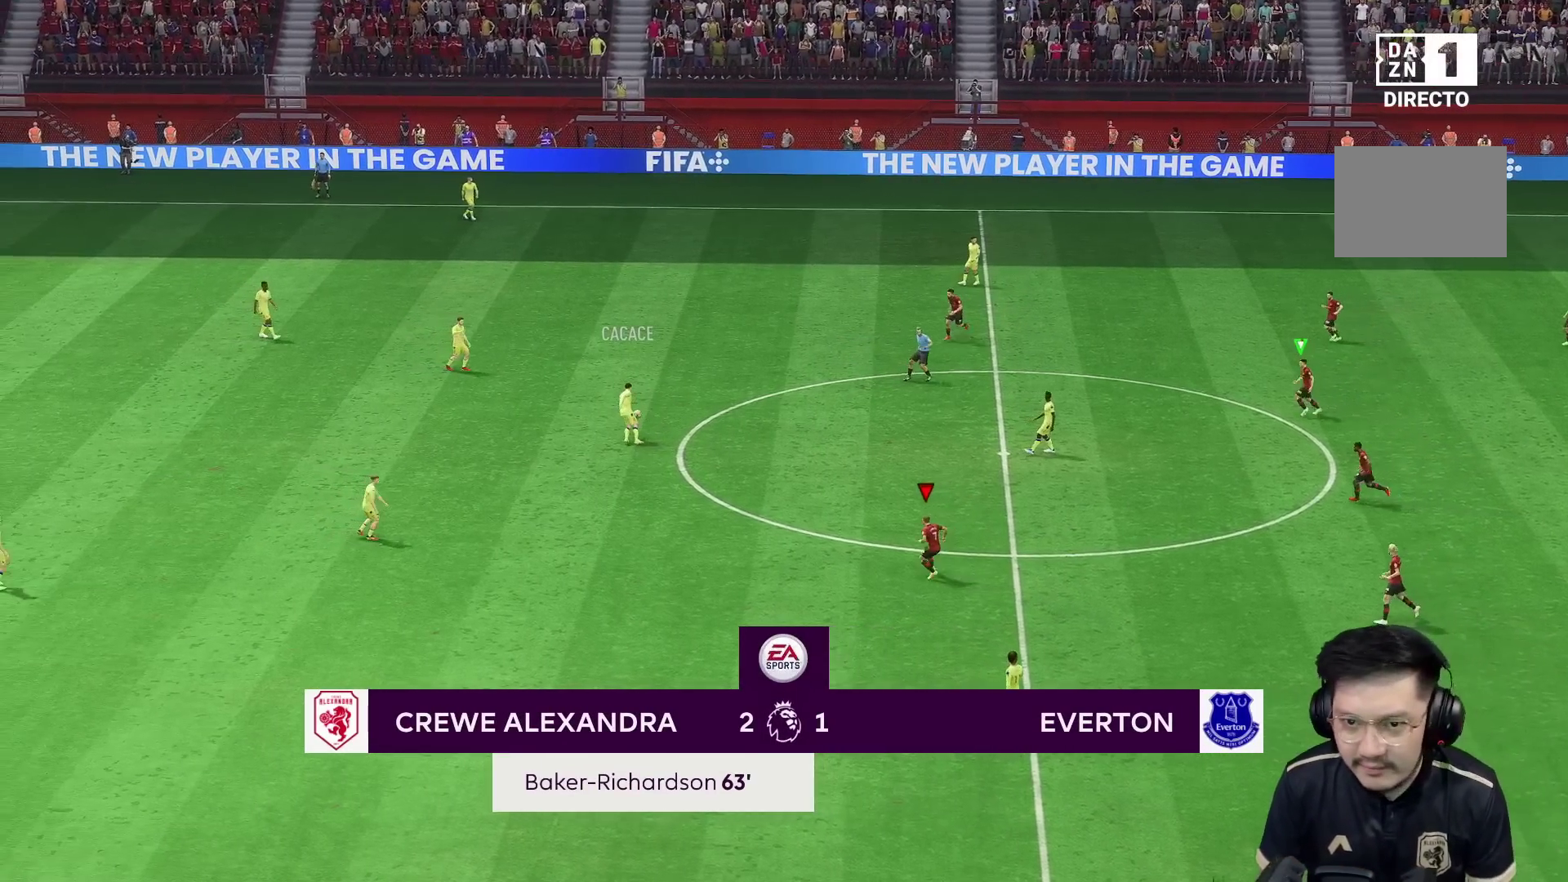
{"dt_ms": 500, "buttons": ["R1"], "left_stick": "left", "right_stick": "center", "events": [[33, "R1", "down"], [200, "R2", "up"], [250, "R1", "up"], [417, "R1", "down"]]}
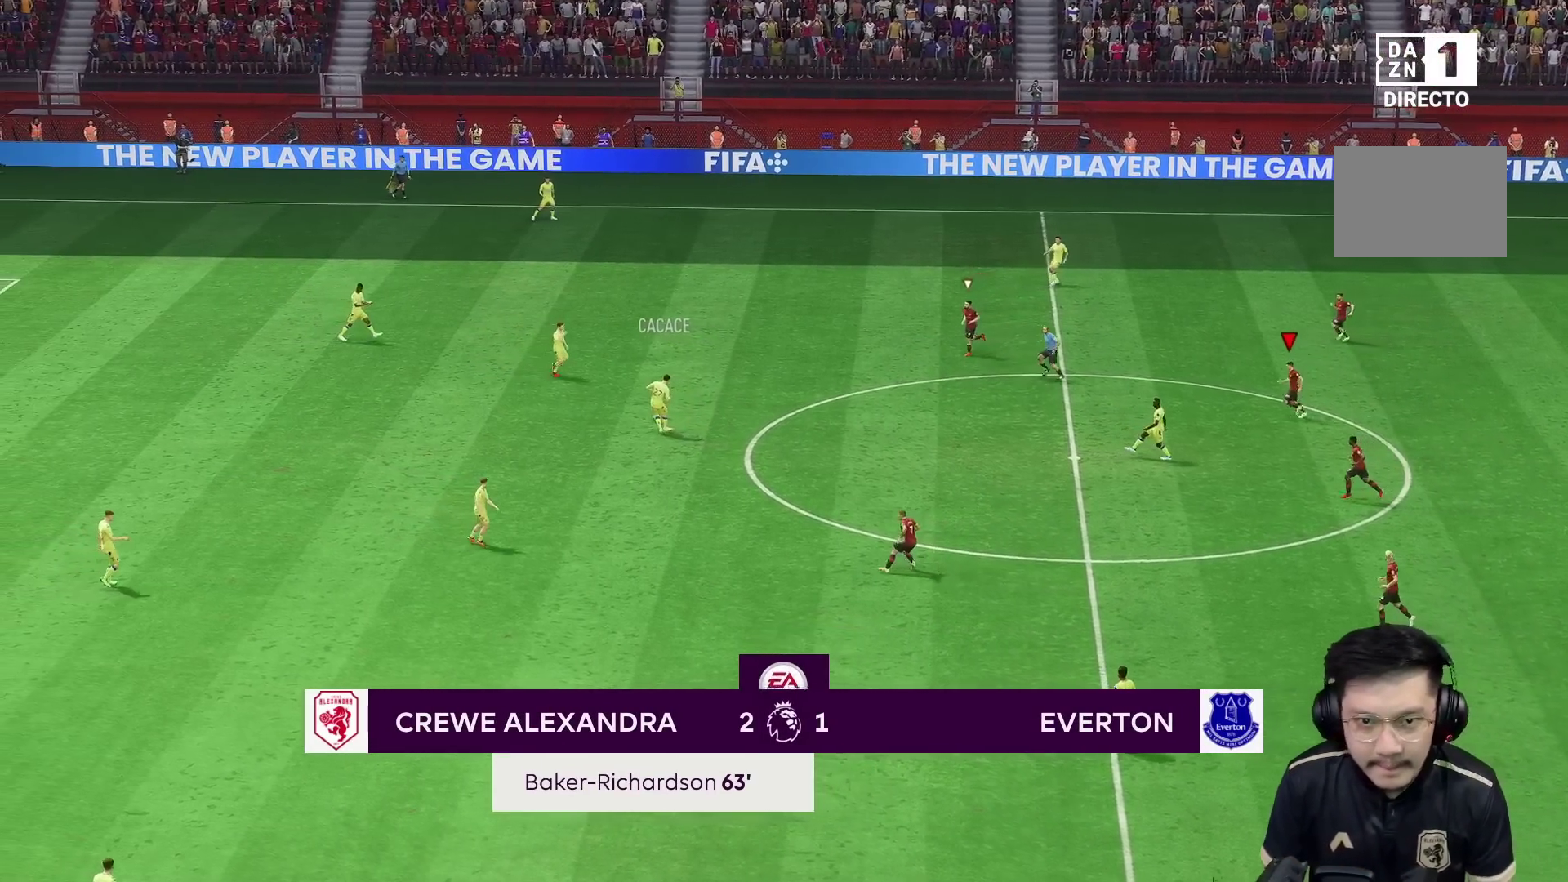
{"dt_ms": 1000, "buttons": ["L2"], "left_stick": "up-left", "right_stick": "center"}
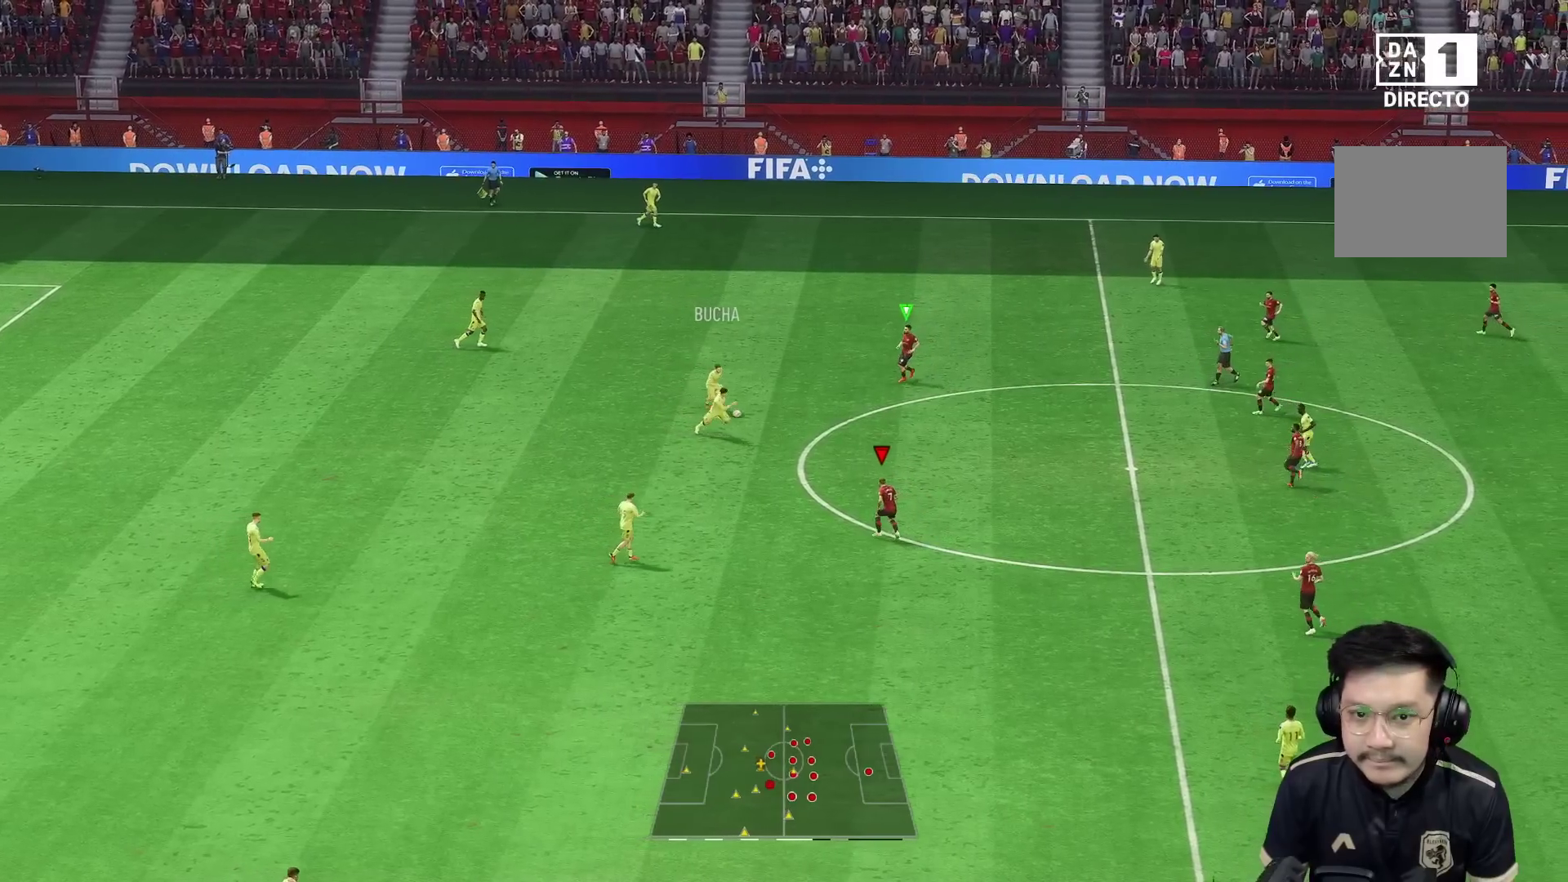
{"dt_ms": 500, "buttons": ["L2", "R1", "R2"], "left_stick": "up-right", "right_stick": "center", "events": [[17, "R2", "down"], [67, "left_stick", "up"], [133, "R1", "down"], [333, "left_stick", "up-right"]]}
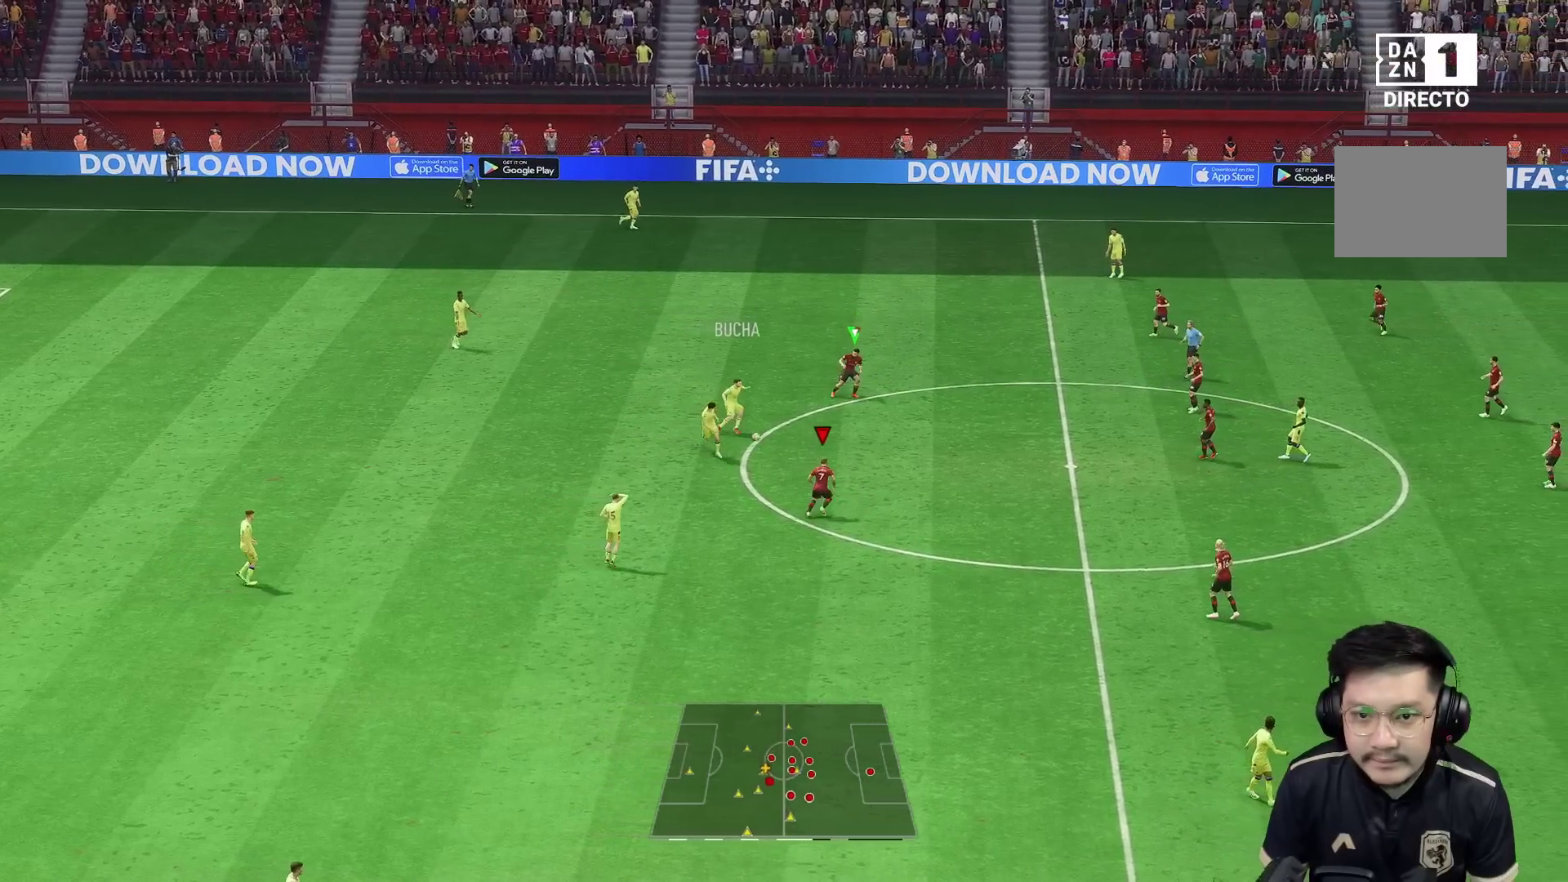
{"dt_ms": 500, "buttons": ["R1"], "left_stick": "down", "right_stick": "center", "events": [[100, "R1", "up"], [150, "L2", "up"], [167, "R1", "down"], [167, "R2", "up"], [167, "left_stick", "down"]]}
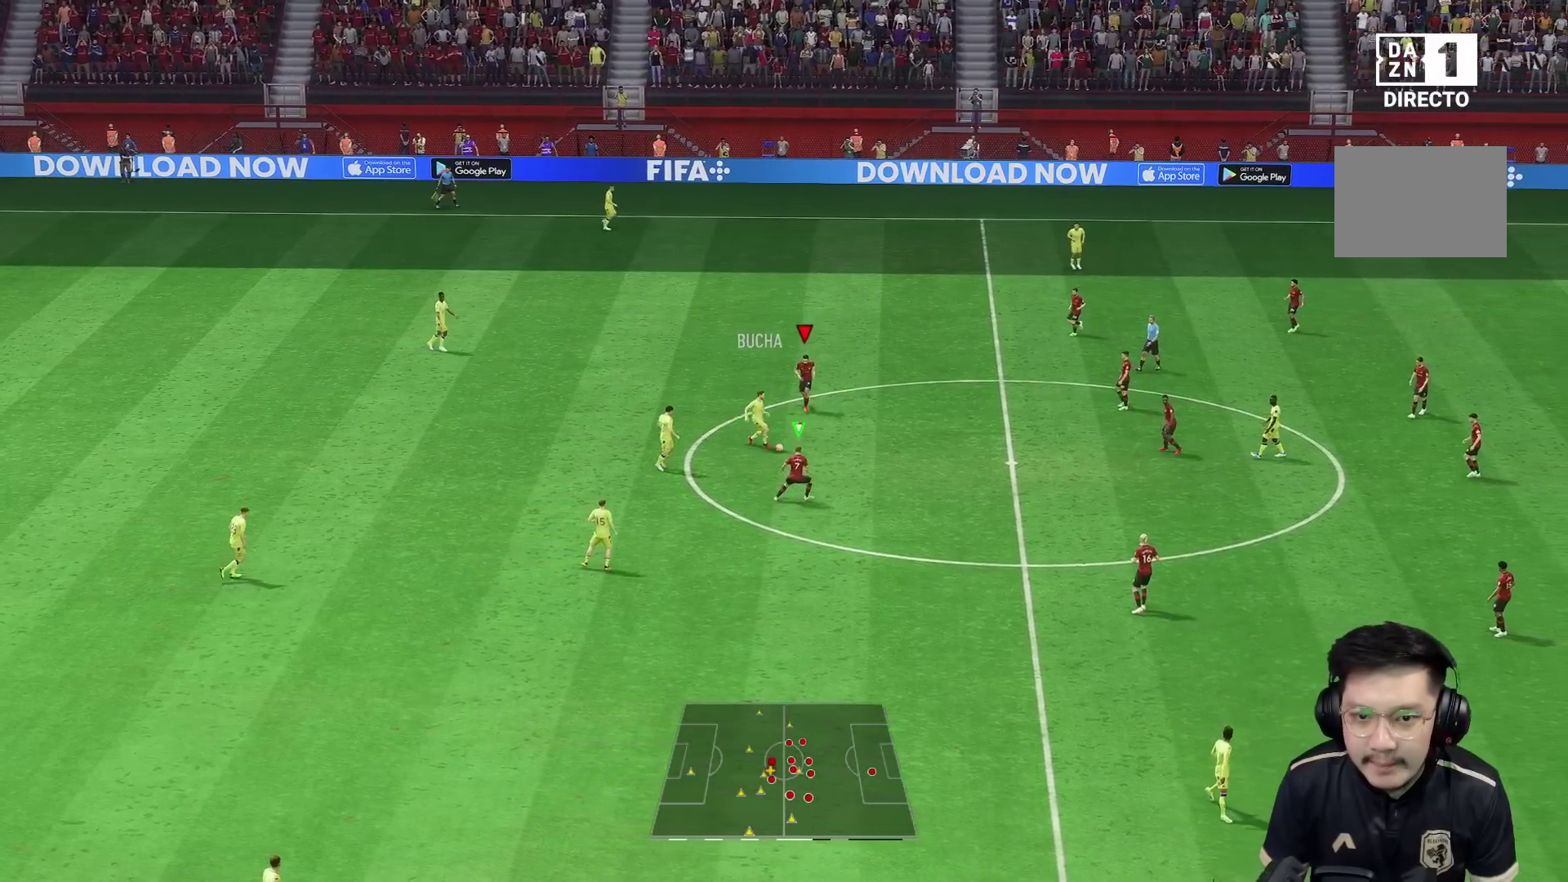
{"dt_ms": 500, "buttons": ["R1", "R2"], "left_stick": "up-right", "right_stick": "center", "events": [[17, "R2", "down"], [117, "R2", "up"], [150, "left_stick", "down-right"], [300, "R2", "down"], [433, "left_stick", "up-right"]]}
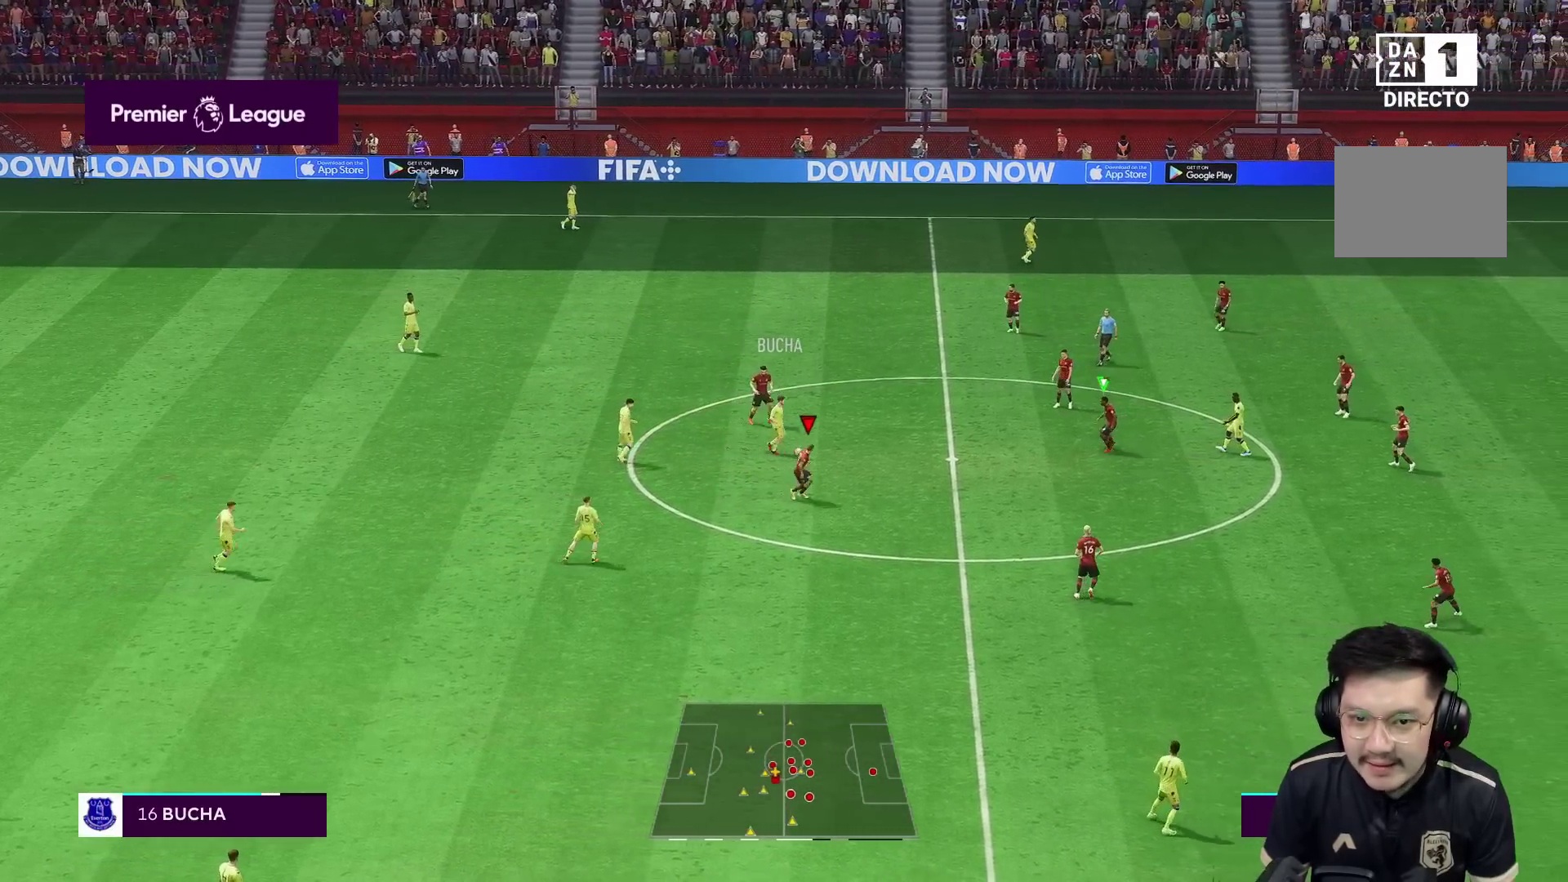
{"dt_ms": 500, "buttons": ["R1", "R2"], "left_stick": "up-right", "right_stick": "center", "events": [[150, "R2", "up"], [233, "R2", "down"]]}
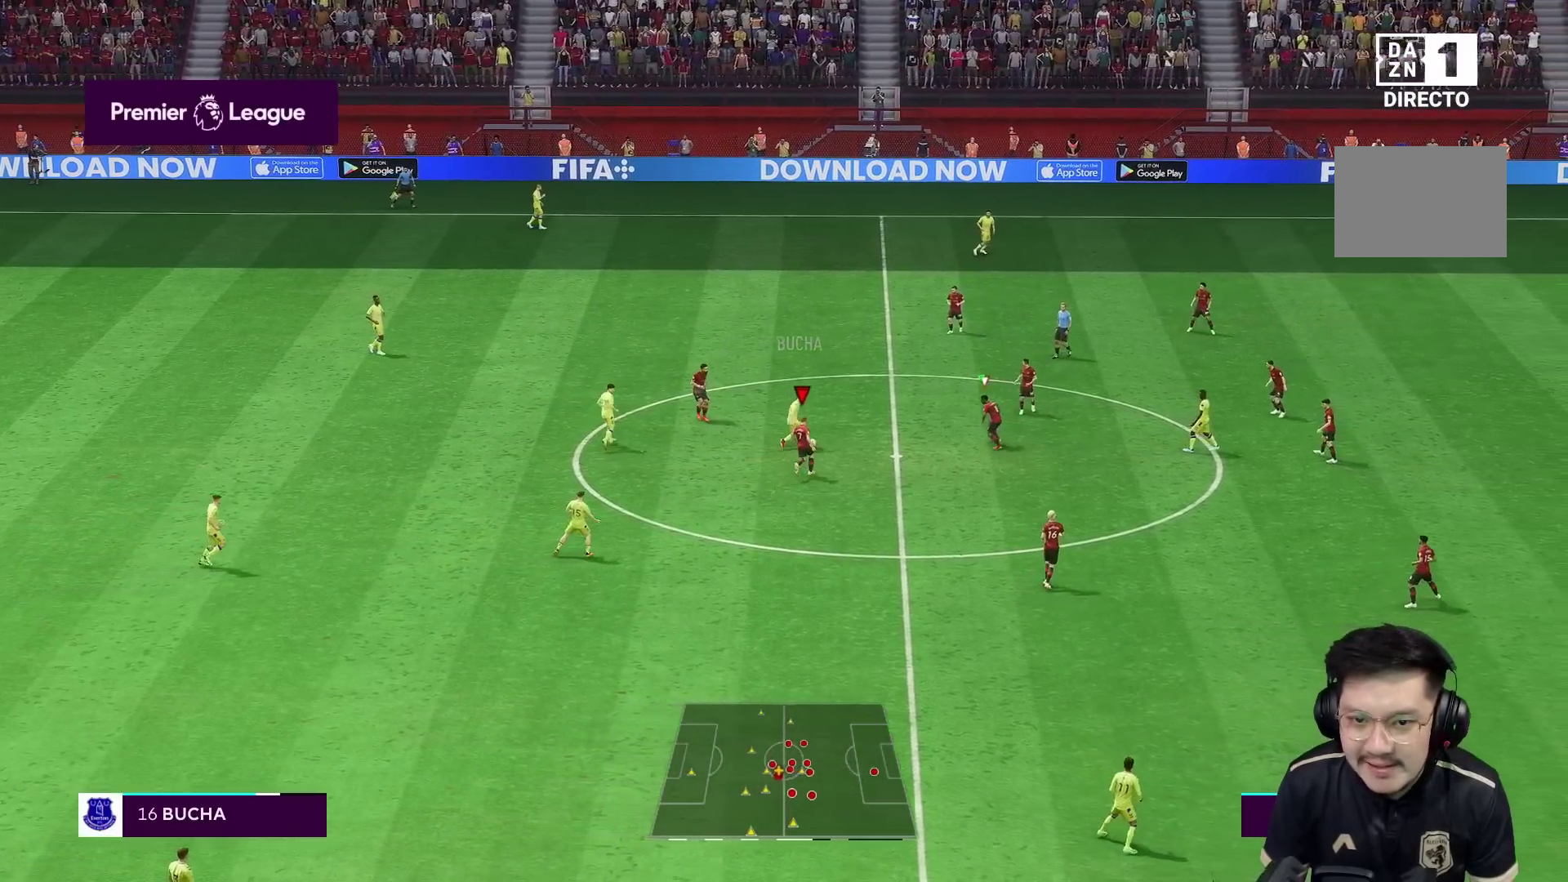
{"dt_ms": 500, "buttons": ["R2"], "left_stick": "up", "right_stick": "center", "events": [[67, "R2", "up"], [250, "R1", "up"], [250, "R2", "down"], [367, "left_stick", "up"]]}
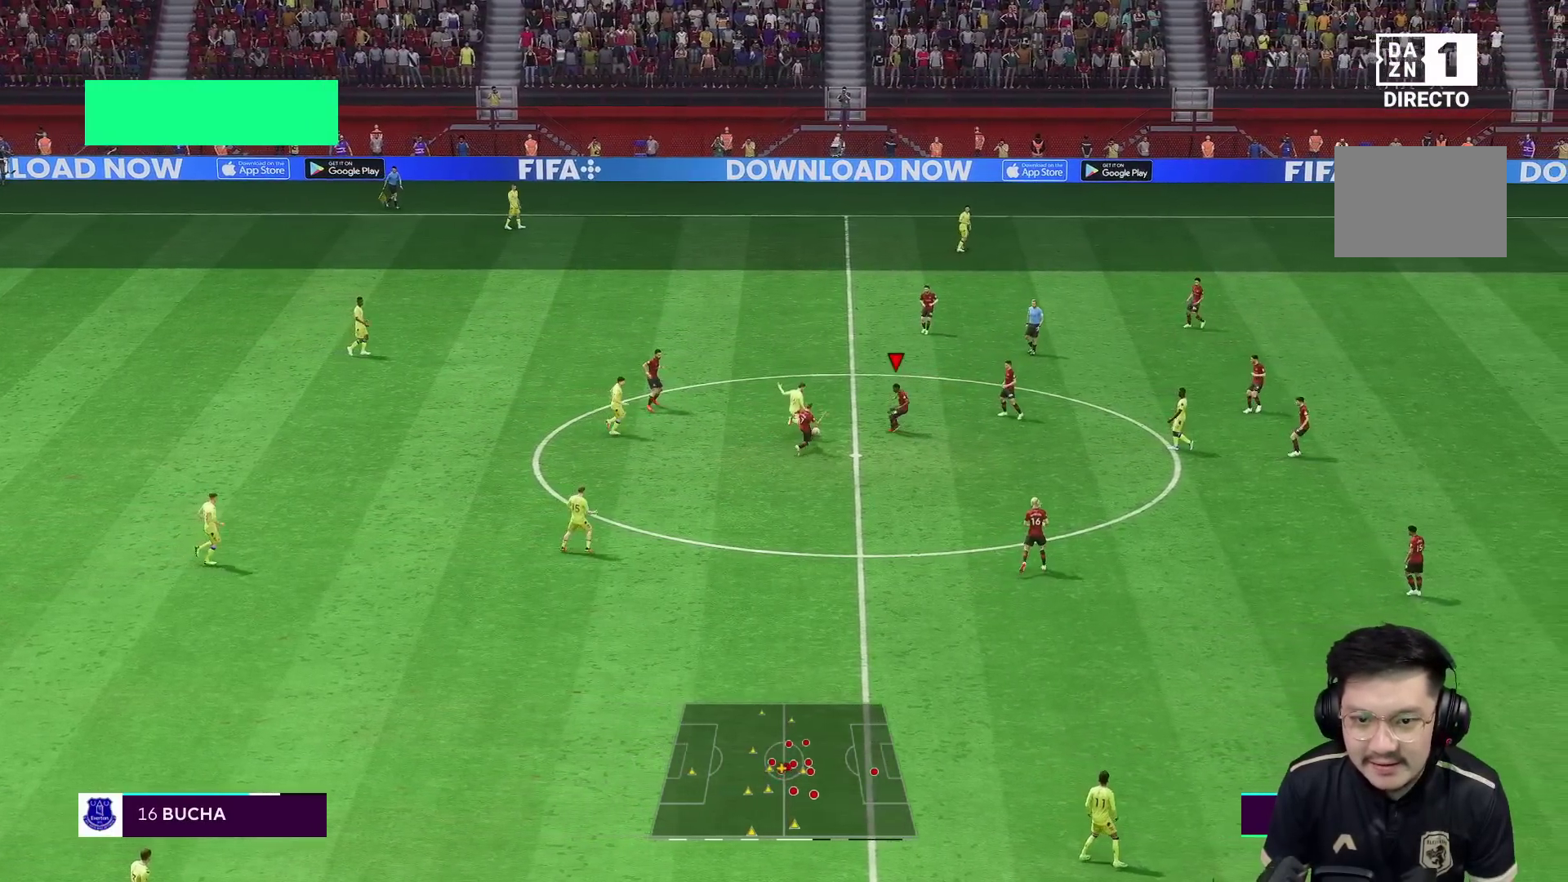
{"dt_ms": 500, "buttons": [], "left_stick": "up", "right_stick": "center", "events": [[17, "R2", "up"], [17, "left_stick", "up-left"], [83, "R1", "down"], [283, "R1", "up"], [350, "left_stick", "up"]]}
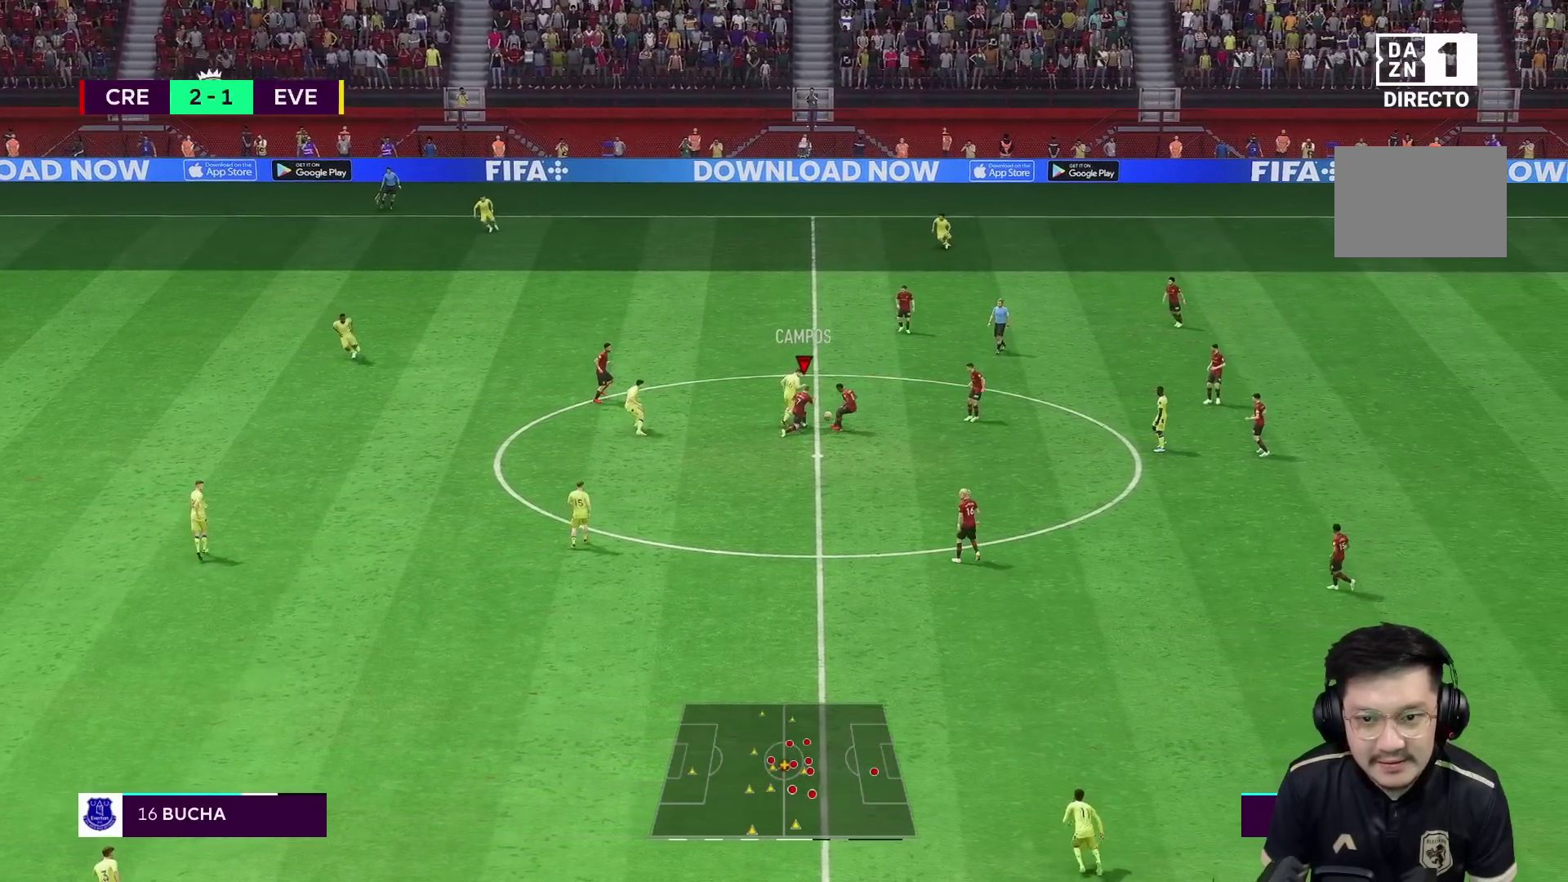
{"dt_ms": 500, "buttons": ["R1"], "left_stick": "up", "right_stick": "center", "events": [[350, "R1", "down"]]}
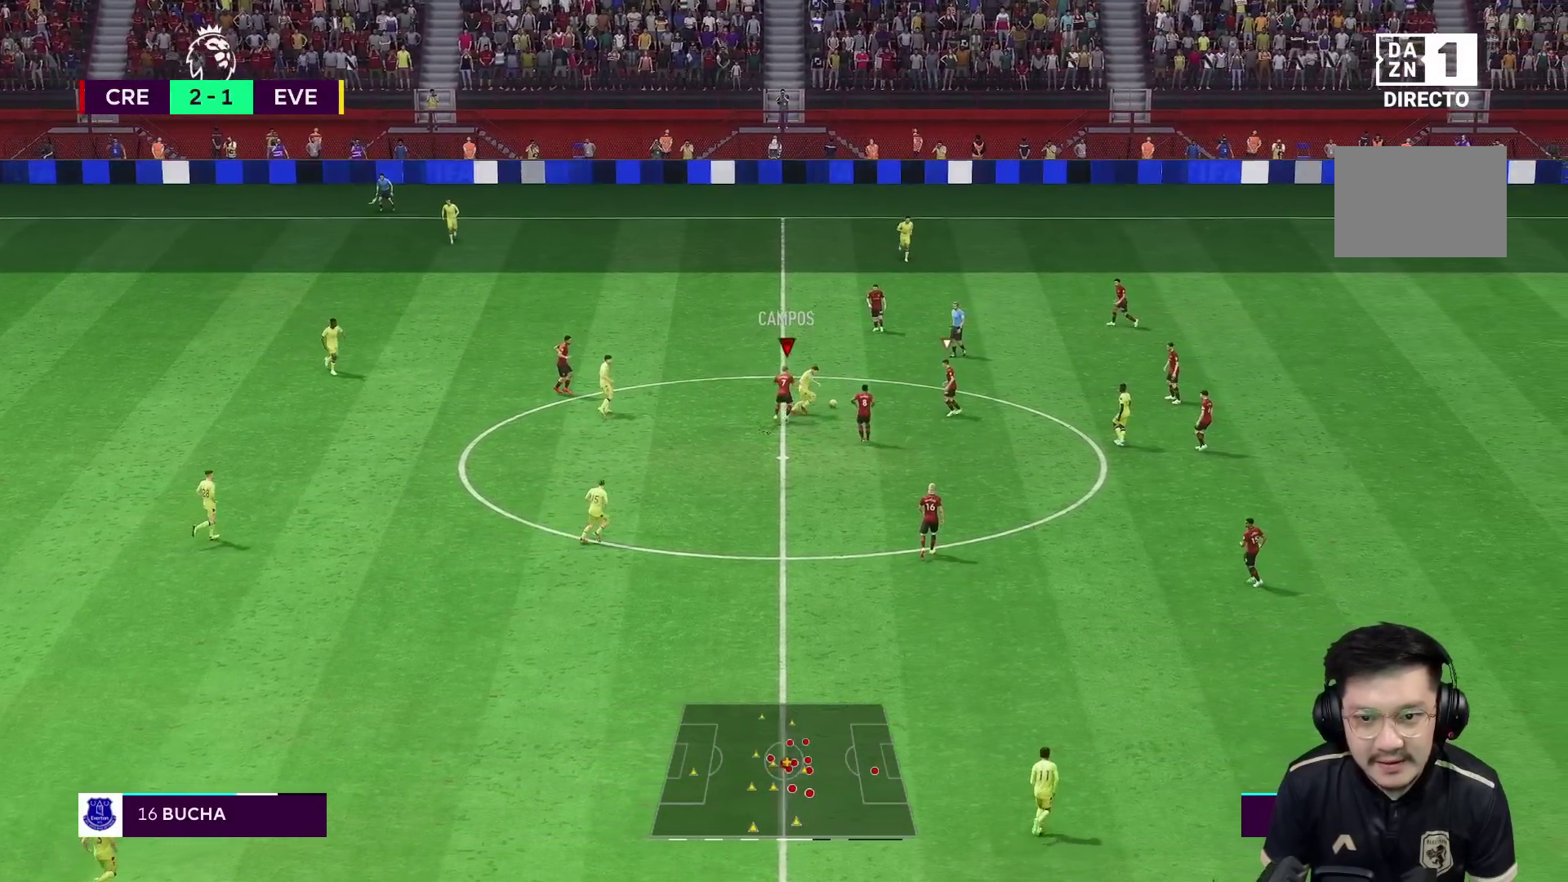
{"dt_ms": 500, "buttons": ["L1", "R1"], "left_stick": "up-left", "right_stick": "center"}
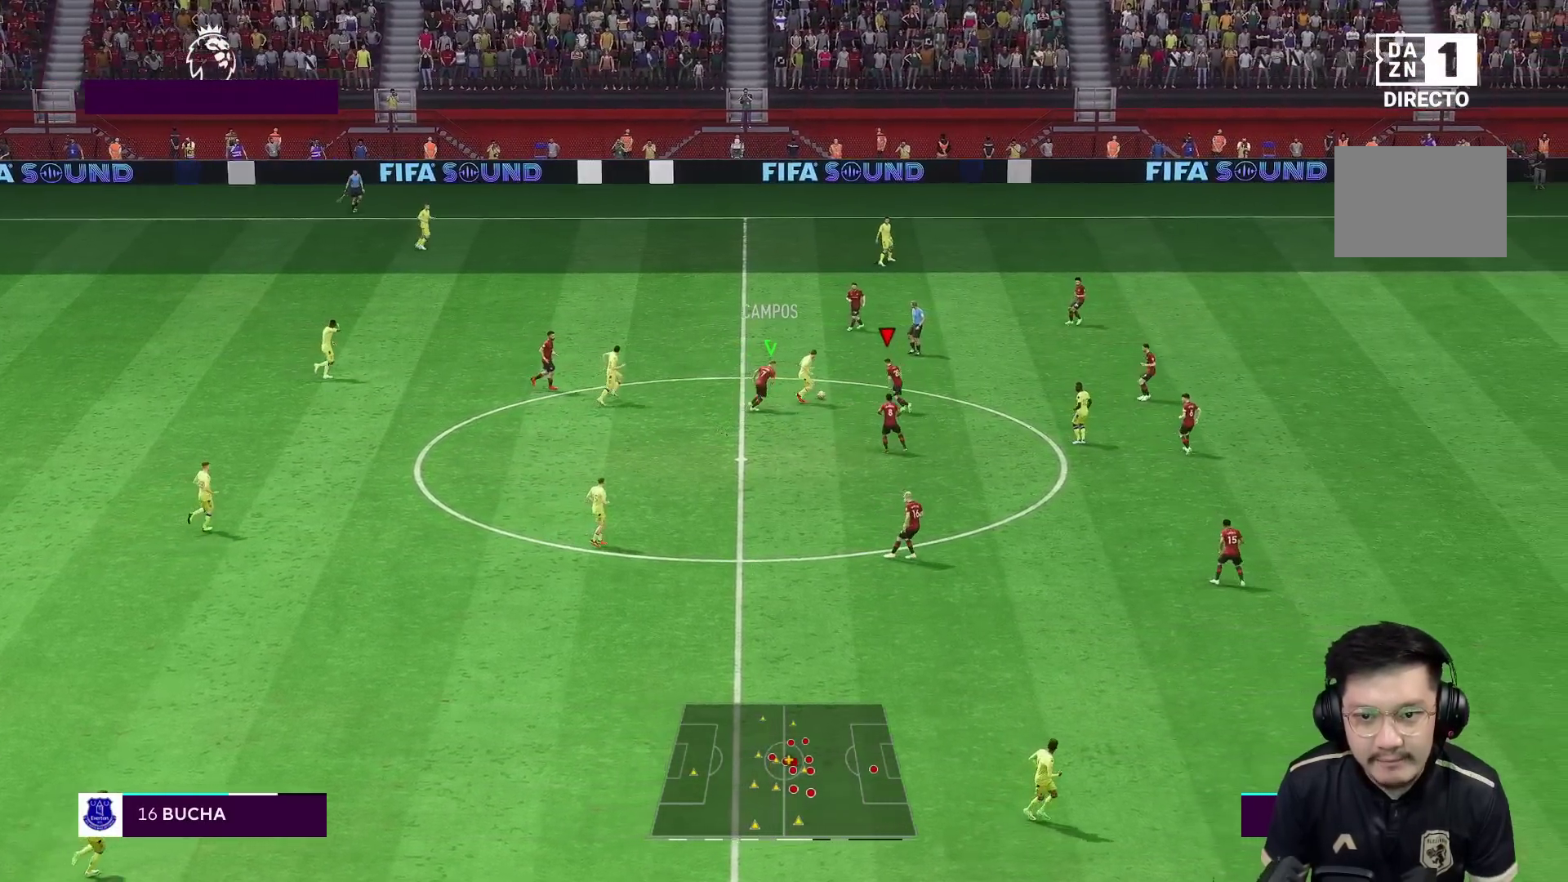
{"dt_ms": 500, "buttons": ["R2"], "left_stick": "up", "right_stick": "center", "events": [[17, "L1", "up"], [33, "R2", "down"], [133, "X", "down"], [217, "X", "up"], [250, "R1", "up"], [383, "left_stick", "up"]]}
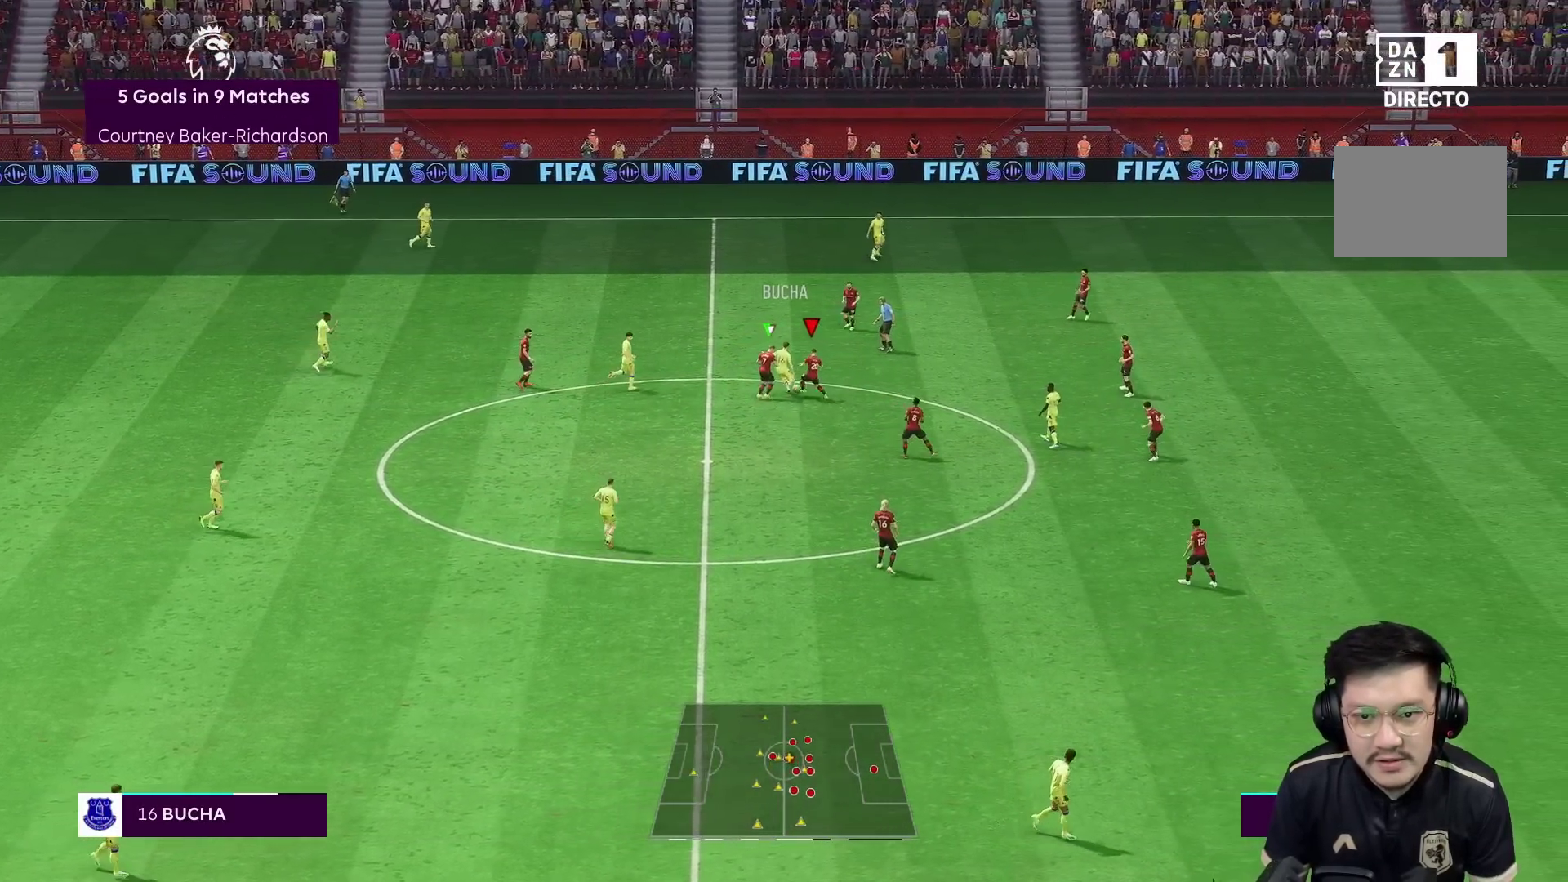
{"dt_ms": 500, "buttons": [], "left_stick": "up", "right_stick": "center", "events": [[250, "R1", "down"], [417, "R2", "up"], [467, "R1", "up"]]}
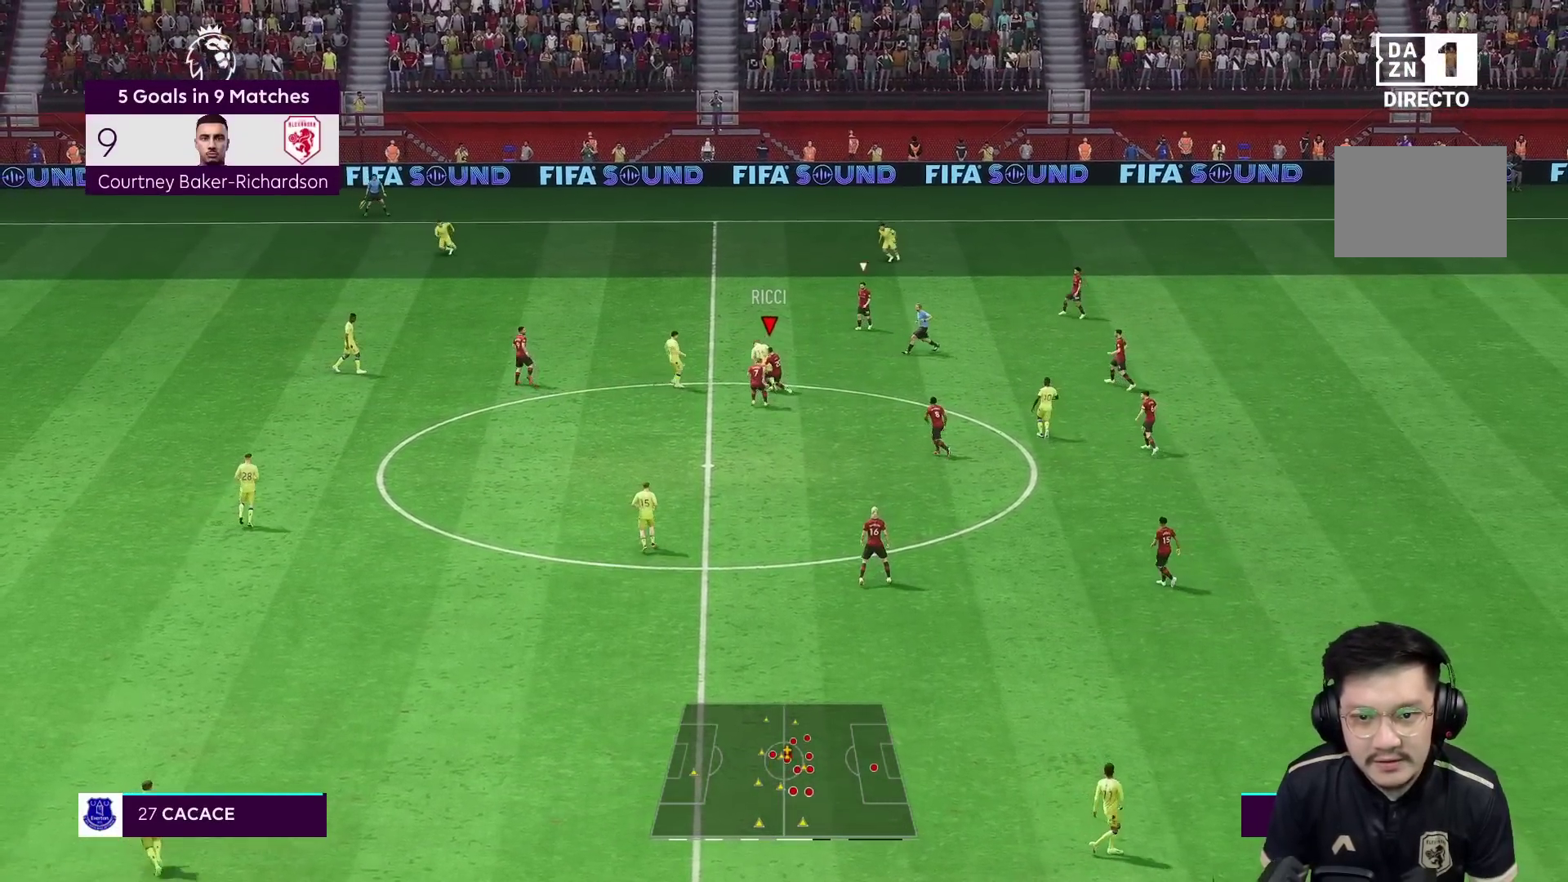
{"dt_ms": 500, "buttons": ["R1"], "left_stick": "up-left", "right_stick": "center", "events": [[167, "left_stick", "up-left"], [200, "R1", "down"]]}
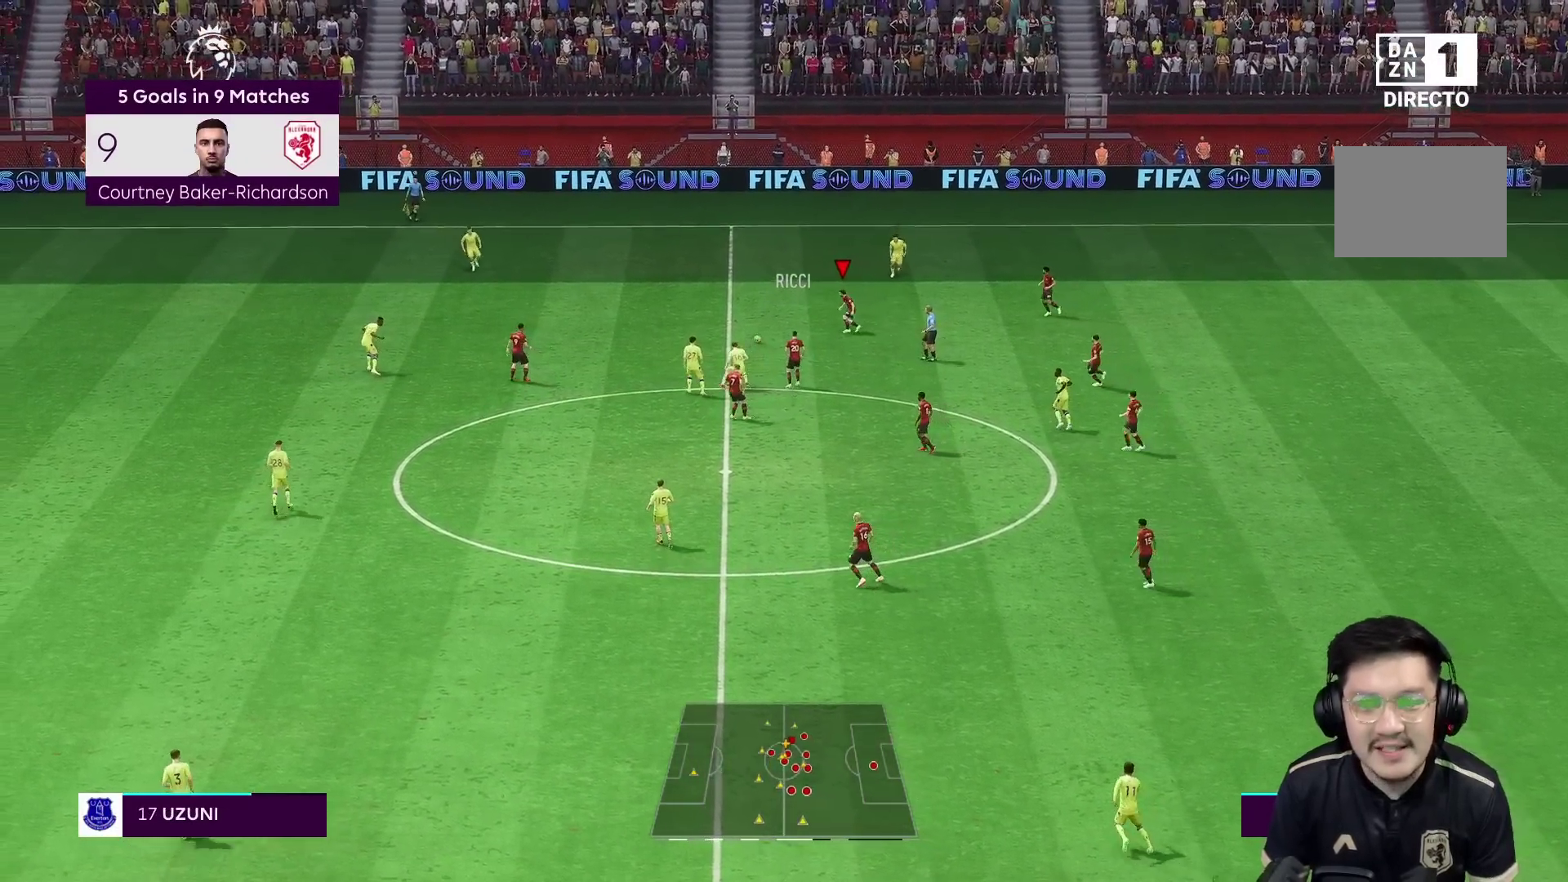
{"dt_ms": 500, "buttons": ["R1"], "left_stick": "left", "right_stick": "center", "events": [[367, "left_stick", "left"]]}
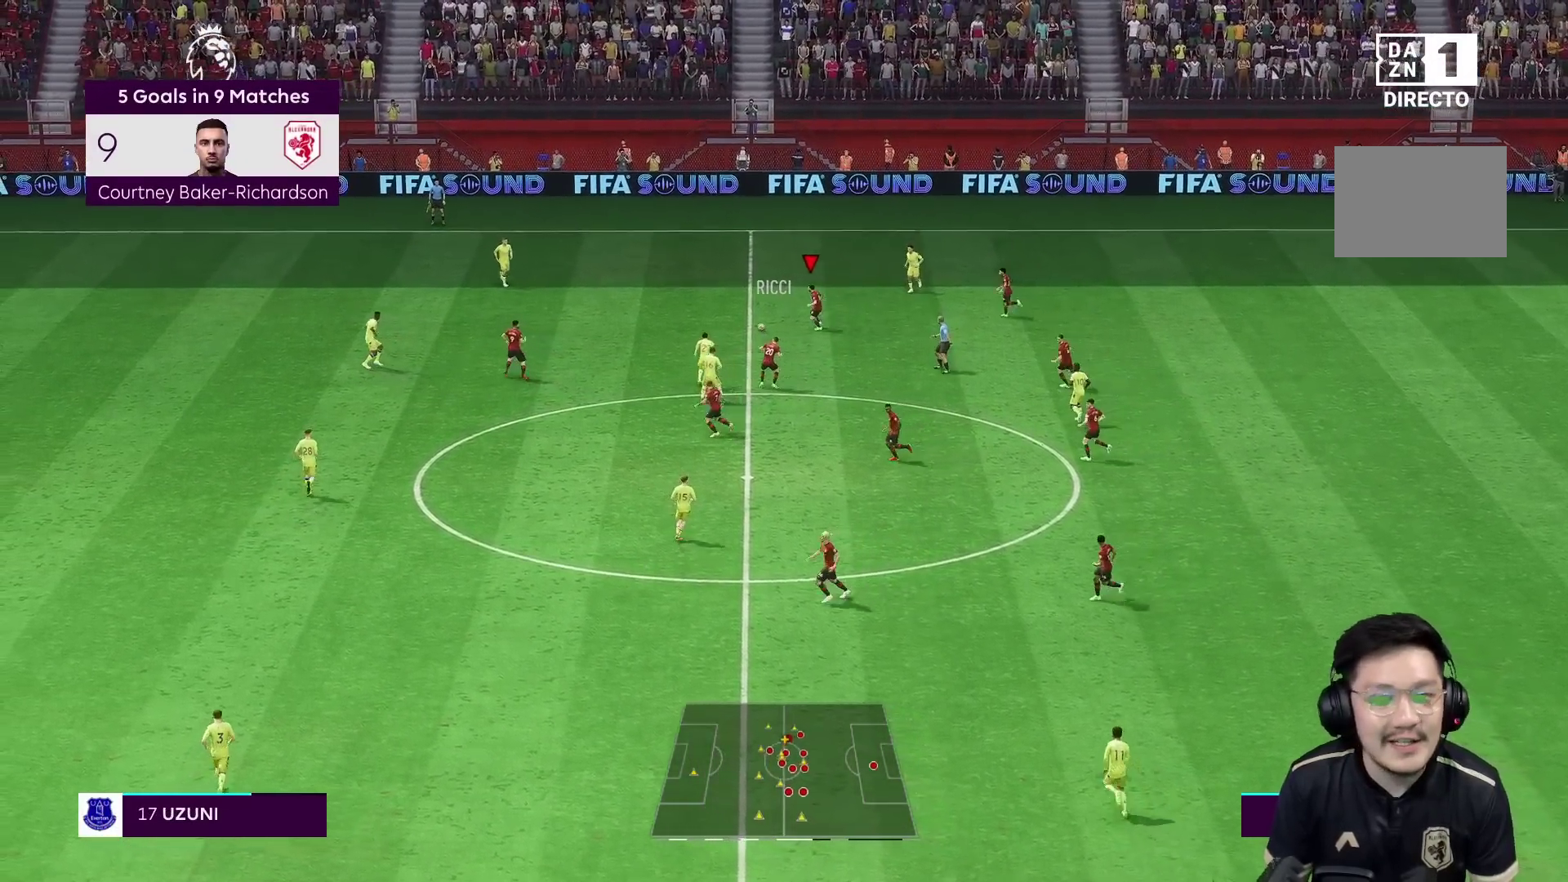
{"dt_ms": 500, "buttons": ["A"], "left_stick": "left", "right_stick": "center", "events": [[150, "R1", "up"], [483, "A", "down"]]}
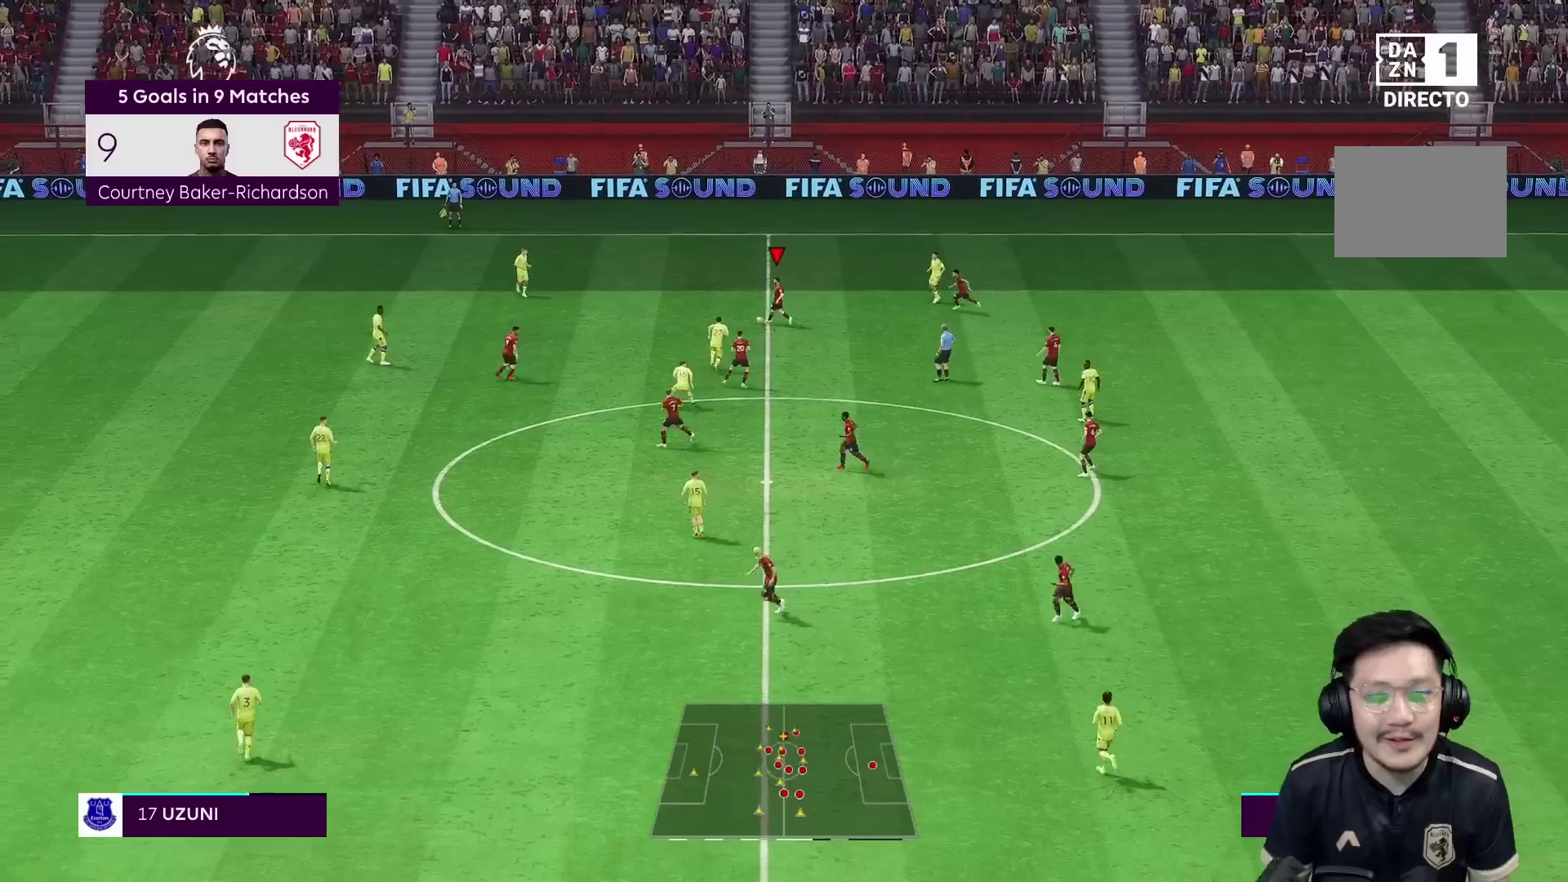
{"dt_ms": 500, "buttons": [], "left_stick": "center", "right_stick": "center", "events": [[100, "left_stick", "down-left"], [150, "A", "up"], [217, "left_stick", "left"], [350, "left_stick", "center"]]}